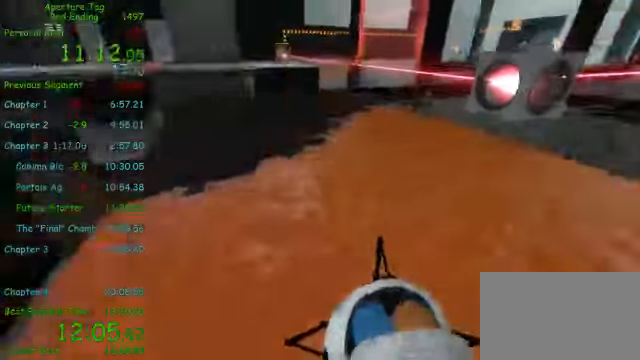
Gameplay with keyboard and mouse; each line is a JSON object with the keys and mouse buttons held at the frame after it. "events" lists presses ("down") and releases ("up") of "1", "2", "3", "4", "5", "a", "alt", "c", "ctrl", "d", "e", "f", "q", "r", "s", "shift", "space", "tab", "v", "w", "x", "z", "mouse_left", "mouse_middle", "mouse_right", "mouse_wheel_up" and "mouse_wheel_down" between this image and that frame as [ms after this image, input, new state], when the widget could be followed in between. "mouse_left", "mouse_middle", "mouse_right", "mouse_wheel_up", "mouse_wheel_down" = the "left", "middle", "right", "wheel_up", "wheel_down" buttons of the "mouse" list. No other keys are recorded. Mouse movement is not recorded.
{"keys": ["shift", "w"], "mouse": []}
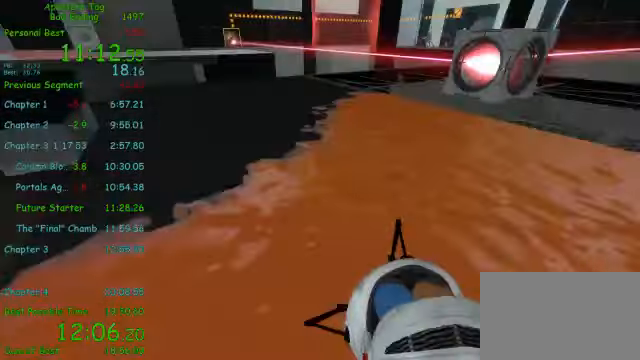
{"keys": ["w"], "mouse": ["left"], "events": [[250, "shift", "up"], [500, "mouse_left", "down"]]}
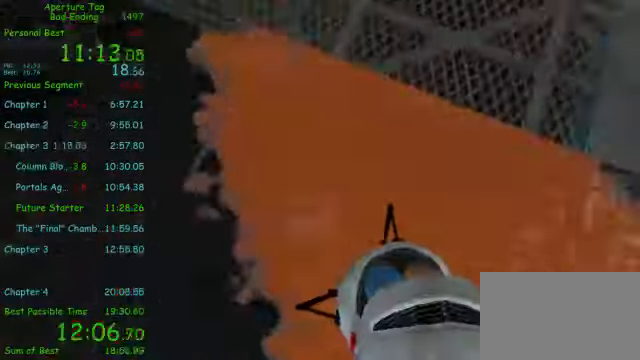
{"keys": [], "mouse": [], "events": [[167, "mouse_left", "up"], [292, "w", "up"]]}
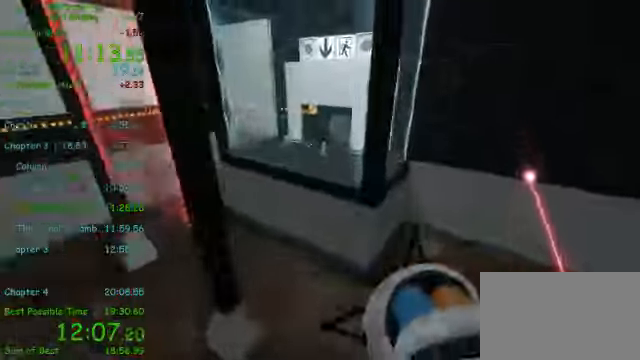
{"keys": ["a"], "mouse": [], "events": [[167, "a", "down"]]}
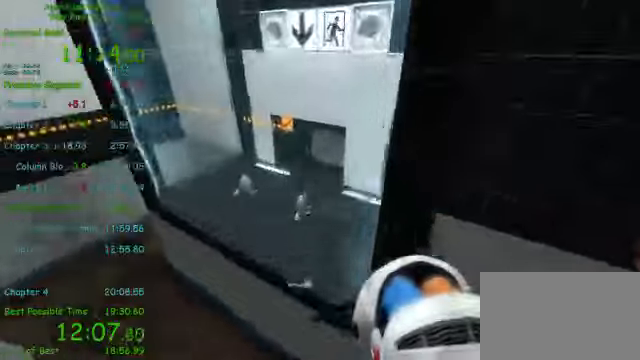
{"keys": ["a"], "mouse": ["right"], "events": [[208, "mouse_right", "down"]]}
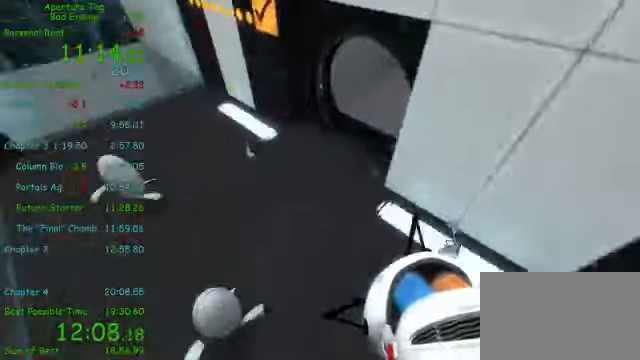
{"keys": ["w"], "mouse": ["right"], "events": [[83, "a", "up"], [83, "w", "down"]]}
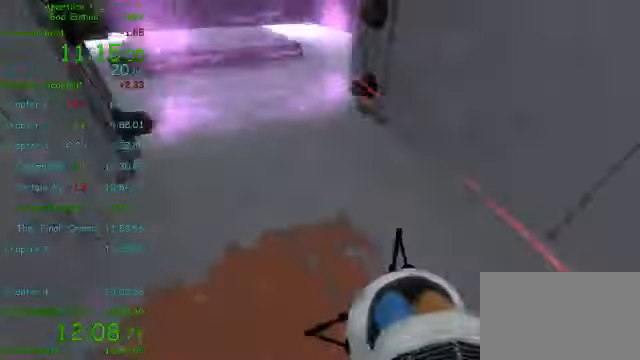
{"keys": ["w"], "mouse": []}
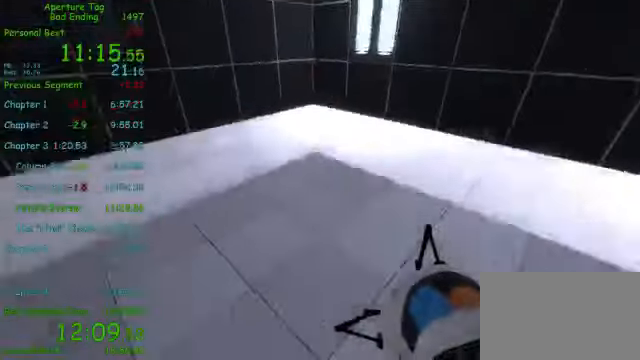
{"keys": ["w"], "mouse": []}
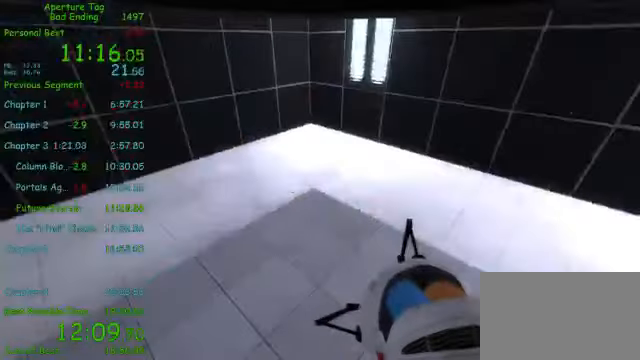
{"keys": ["w"], "mouse": []}
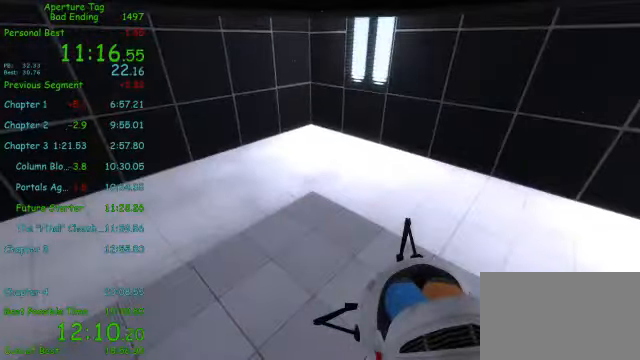
{"keys": [], "mouse": [], "events": [[41, "d", "down"], [291, "d", "up"], [333, "a", "down"], [416, "a", "up"], [416, "w", "up"]]}